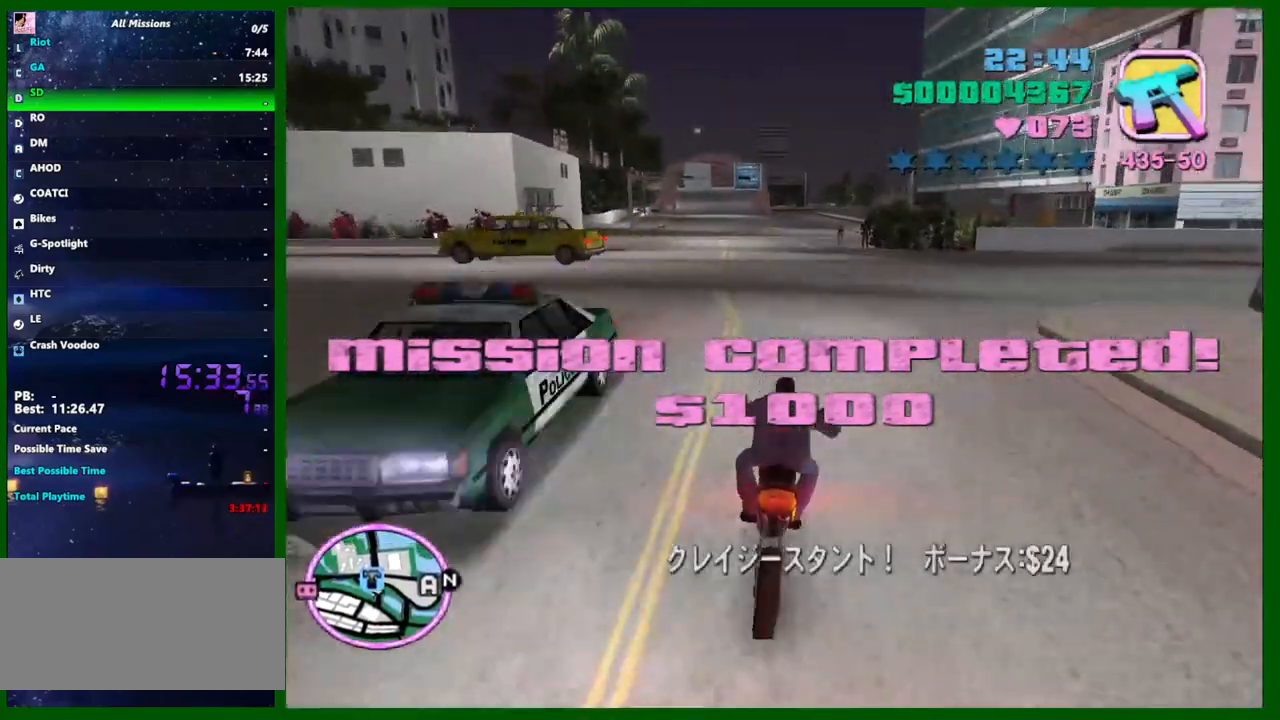
Gameplay with keyboard and mouse; each line is a JSON object with the keys and mouse buttons held at the frame after it. "events" lists presses ("down") and releases ("up") of "1", "2", "3", "4", "5", "a", "c", "caps_lock", "ctrl", "d", "down", "e", "escape", "f", "f1", "f2", "f3", "g", "h", "left", "q", "right", "s", "shift", "space", "tab", "up", "v", "w", "x", "y", "z", "mouse_left", "mouse_middle", "mouse_right", "mouse_wheel_up" and "mouse_wheel_down" between this image and that frame as [ms after this image, input, new state], when the widget could be followed in between. "mouse_left", "mouse_middle", "mouse_right", "mouse_wheel_up", "mouse_wheel_down" = the "left", "middle", "right", "wheel_up", "wheel_down" buttons of the "mouse" list. No other keys are recorded. Not read: mouse_move.
{"keys": ["w"], "mouse": [], "events": [[50, "mouse_right", "up"], [183, "mouse_right", "down"], [233, "mouse_right", "up"], [333, "a", "up"]]}
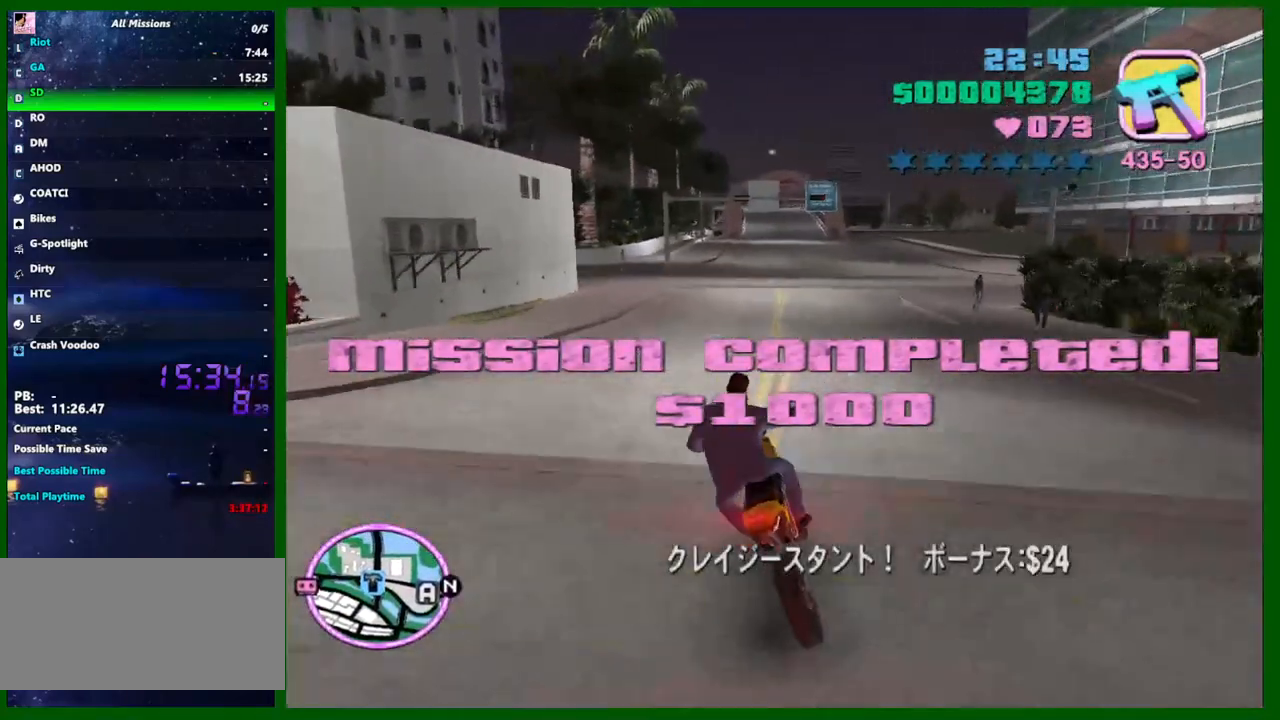
{"keys": ["w"], "mouse": [], "events": [[117, "mouse_right", "down"], [250, "a", "down"], [300, "a", "up"], [350, "mouse_right", "up"]]}
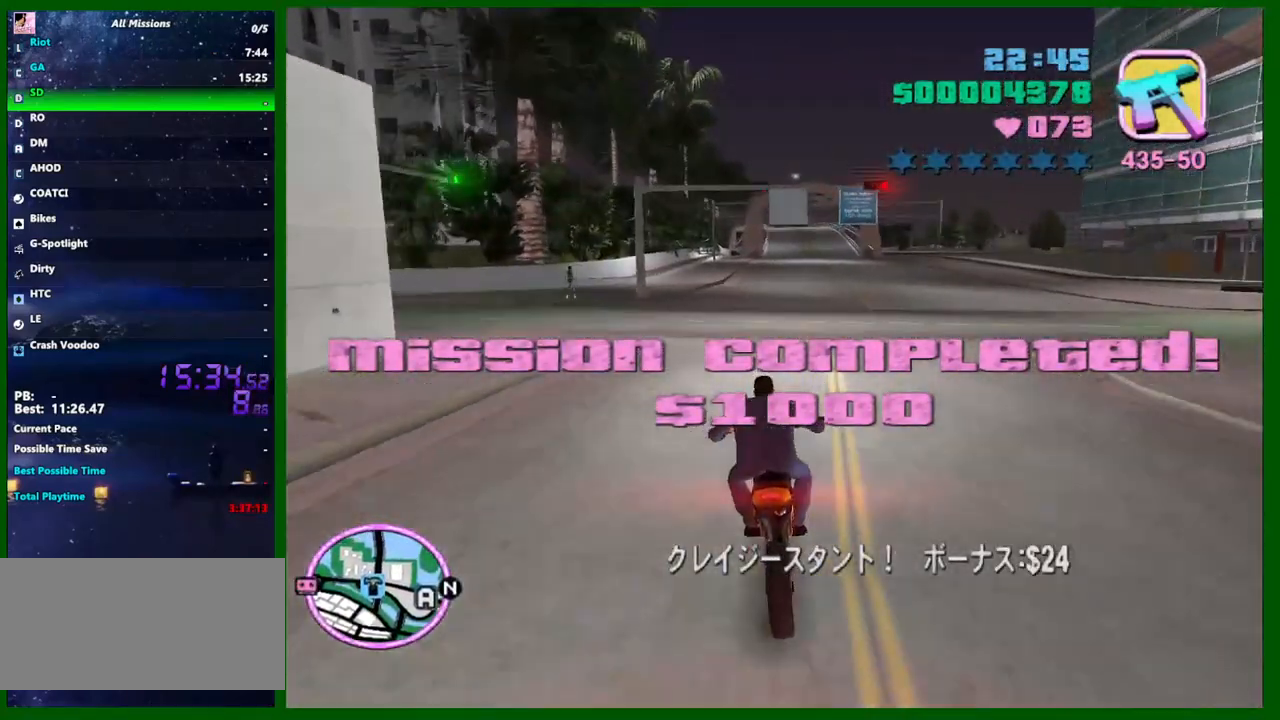
{"keys": ["w"], "mouse": ["right"], "events": [[33, "mouse_right", "down"], [167, "a", "down"], [217, "mouse_right", "up"], [267, "a", "up"], [400, "mouse_right", "down"]]}
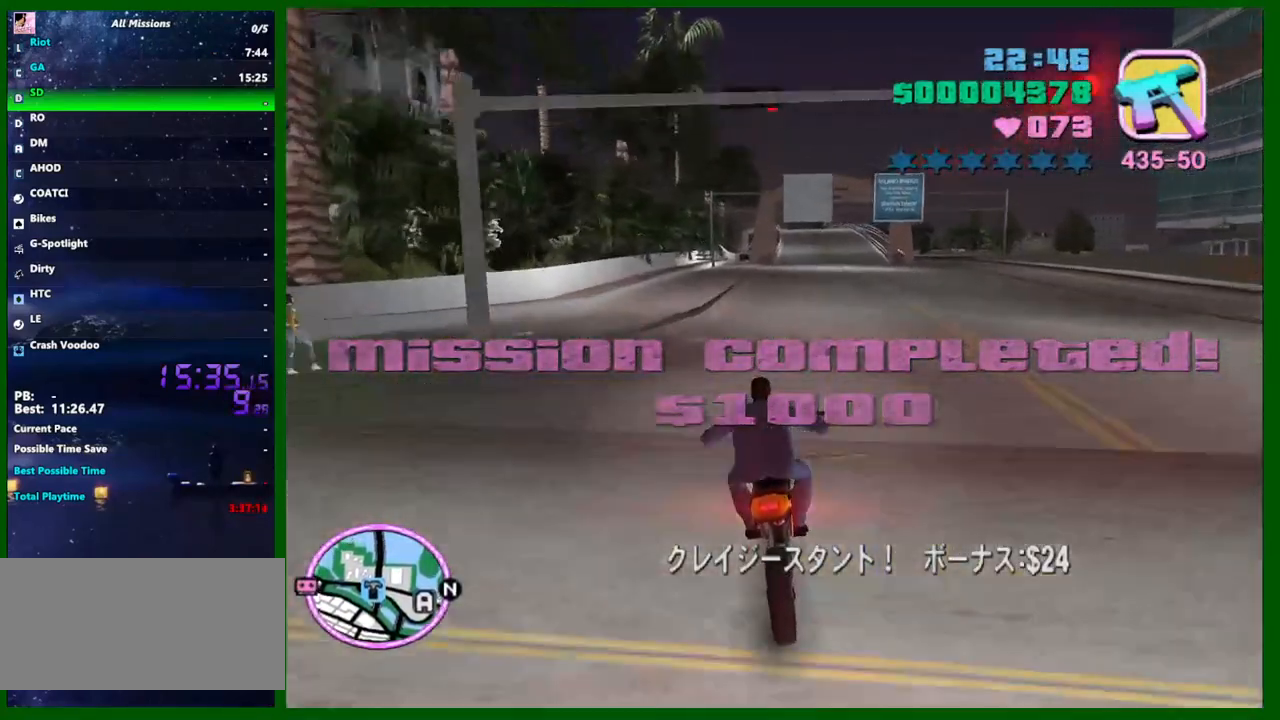
{"keys": ["w"], "mouse": [], "events": [[100, "mouse_right", "up"], [333, "mouse_right", "down"], [467, "mouse_right", "up"]]}
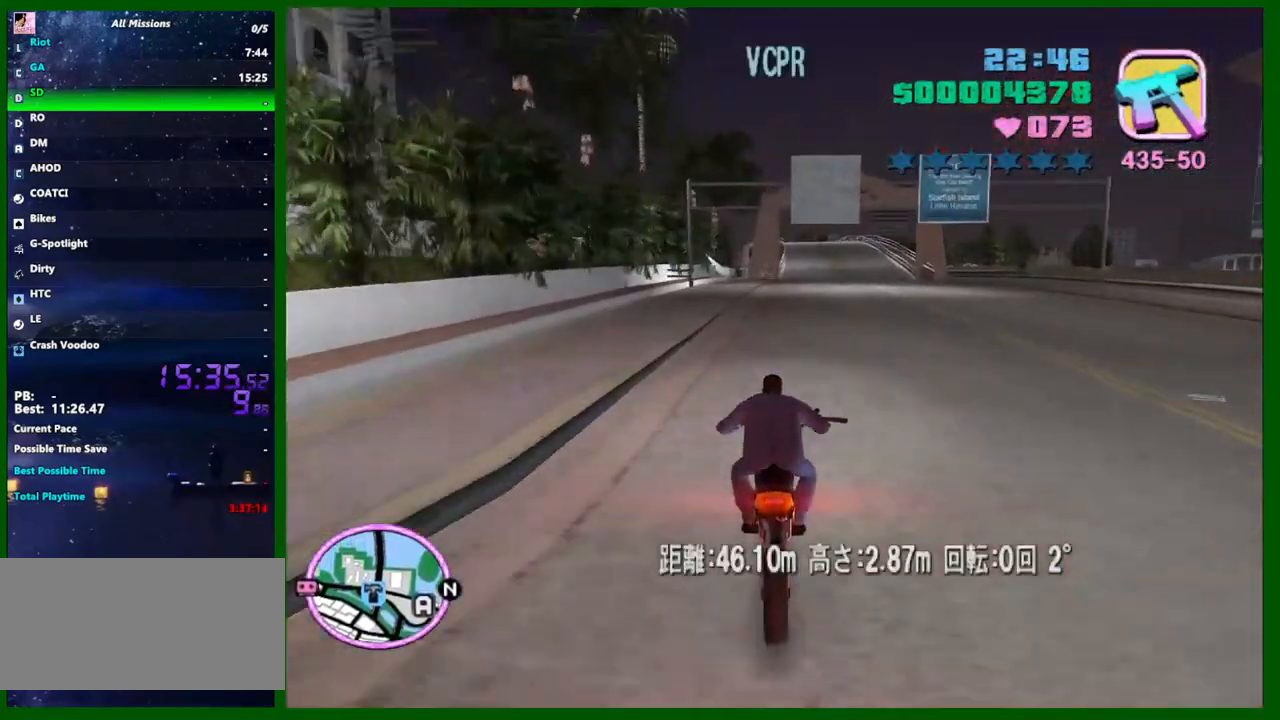
{"keys": ["w"], "mouse": [], "events": [[200, "a", "down"], [200, "mouse_right", "down"], [250, "mouse_right", "up"], [300, "a", "up"]]}
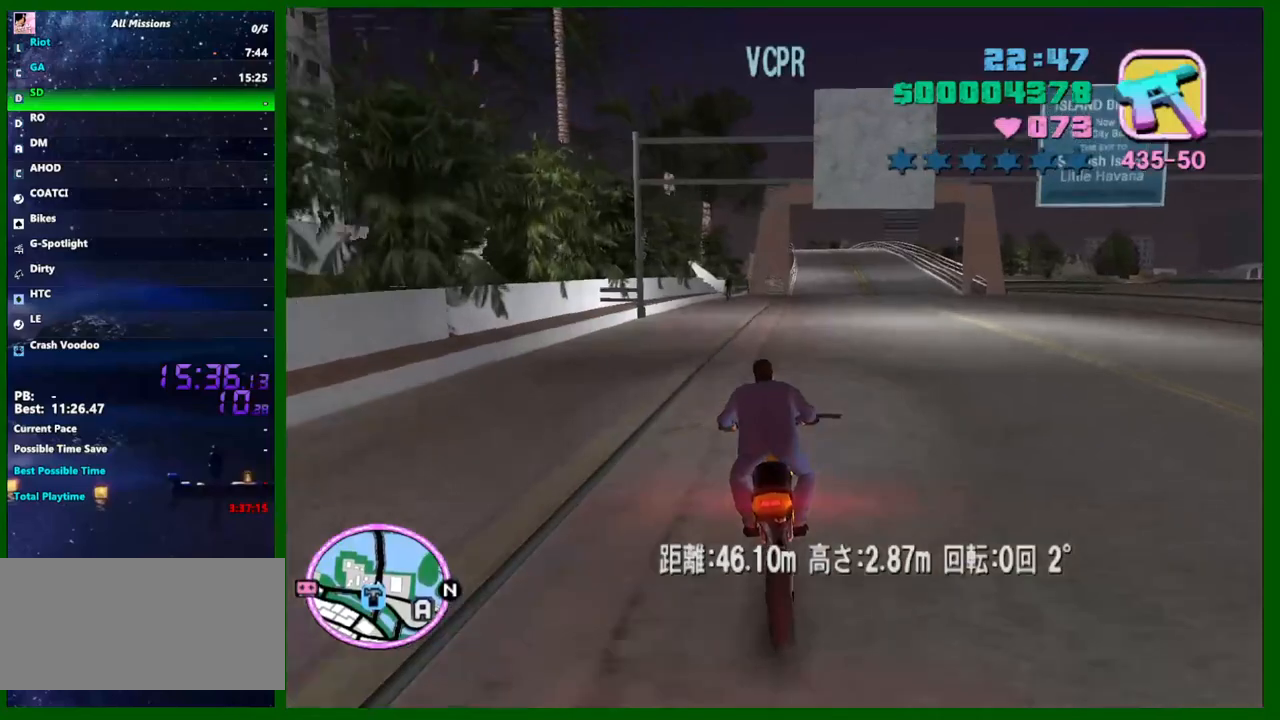
{"keys": ["w"], "mouse": ["right"], "events": [[83, "mouse_right", "down"], [267, "mouse_right", "up"], [450, "mouse_right", "down"]]}
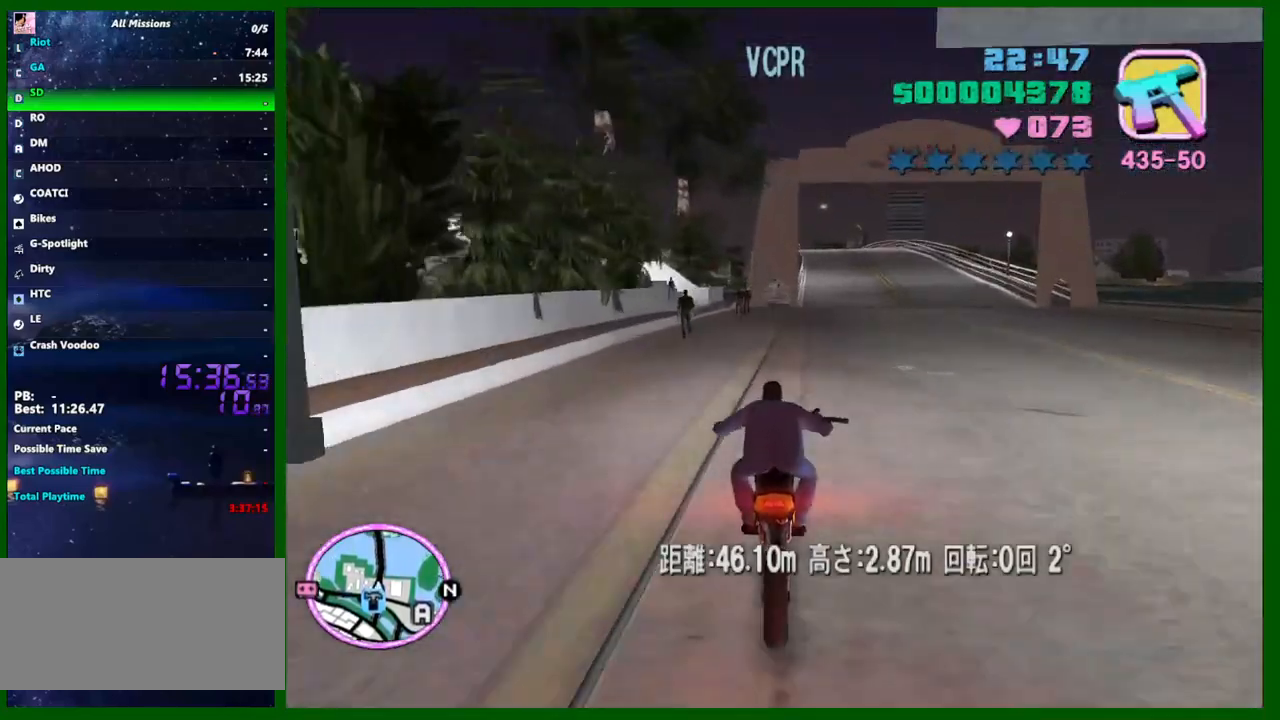
{"keys": ["w"], "mouse": ["right"], "events": [[133, "mouse_right", "up"], [383, "mouse_right", "down"]]}
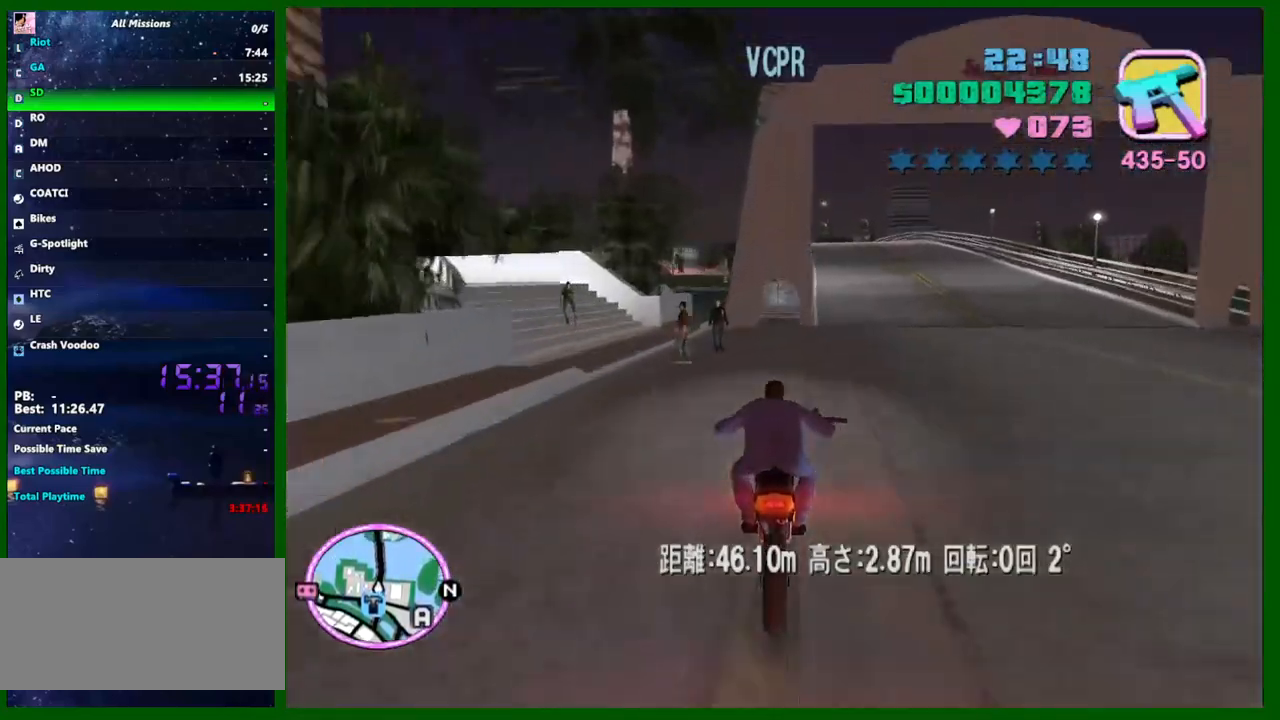
{"keys": ["d", "w"], "mouse": [], "events": [[67, "mouse_right", "up"], [250, "mouse_right", "down"], [383, "d", "down"], [433, "mouse_right", "up"]]}
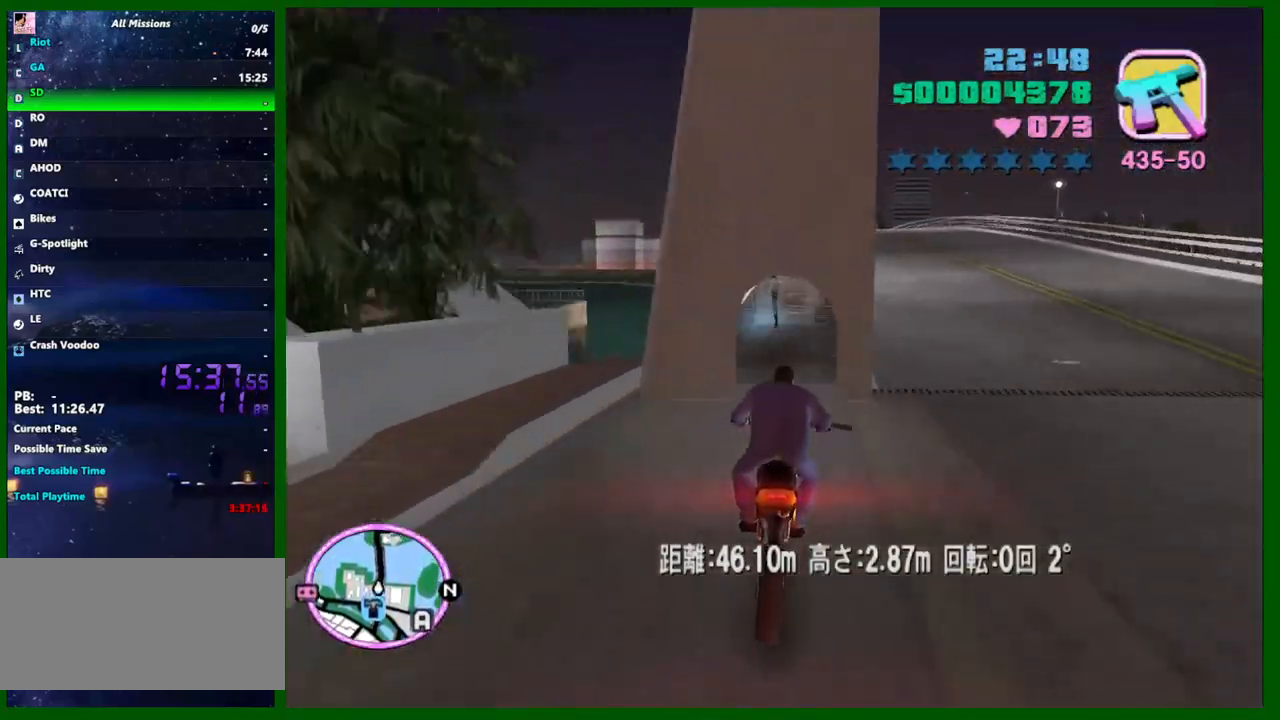
{"keys": ["a", "w"], "mouse": ["right"], "events": [[83, "d", "up"], [133, "mouse_right", "down"], [217, "d", "down"], [267, "mouse_right", "up"], [400, "d", "up"], [500, "a", "down"], [500, "mouse_right", "down"]]}
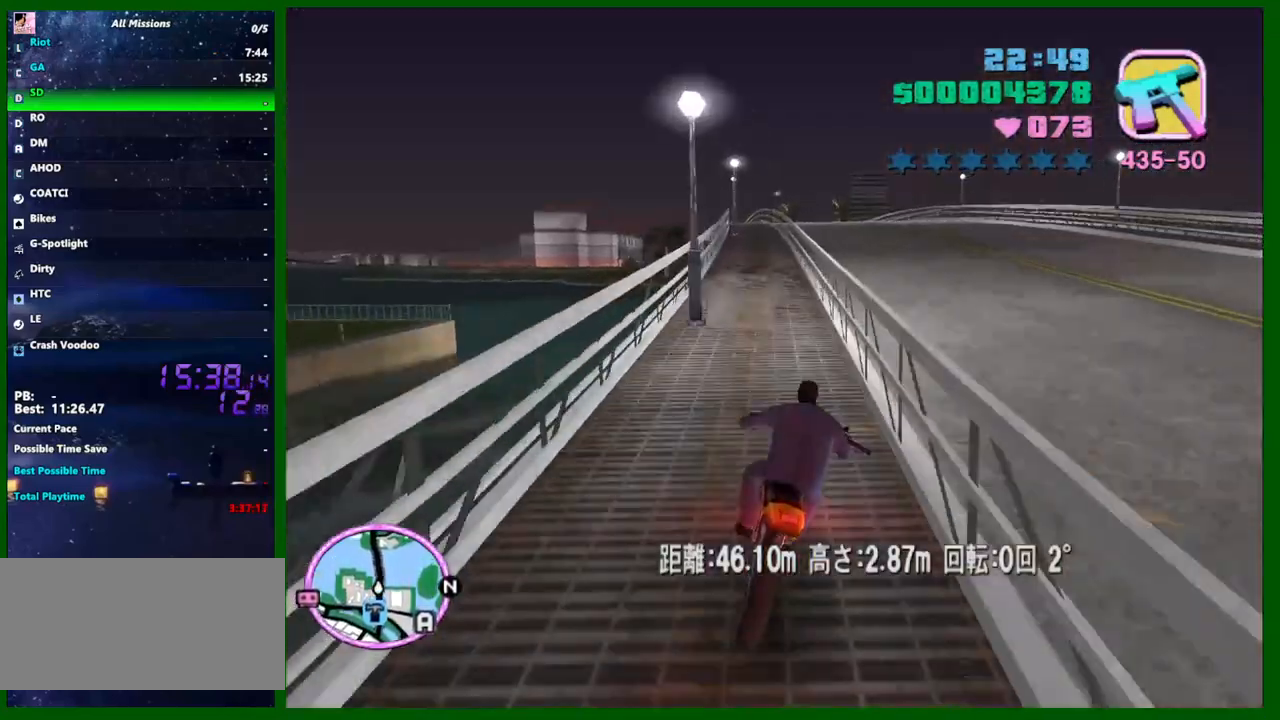
{"keys": ["w"], "mouse": ["right"], "events": [[100, "a", "up"], [150, "mouse_right", "up"], [333, "mouse_right", "down"], [383, "a", "down"], [467, "a", "up"]]}
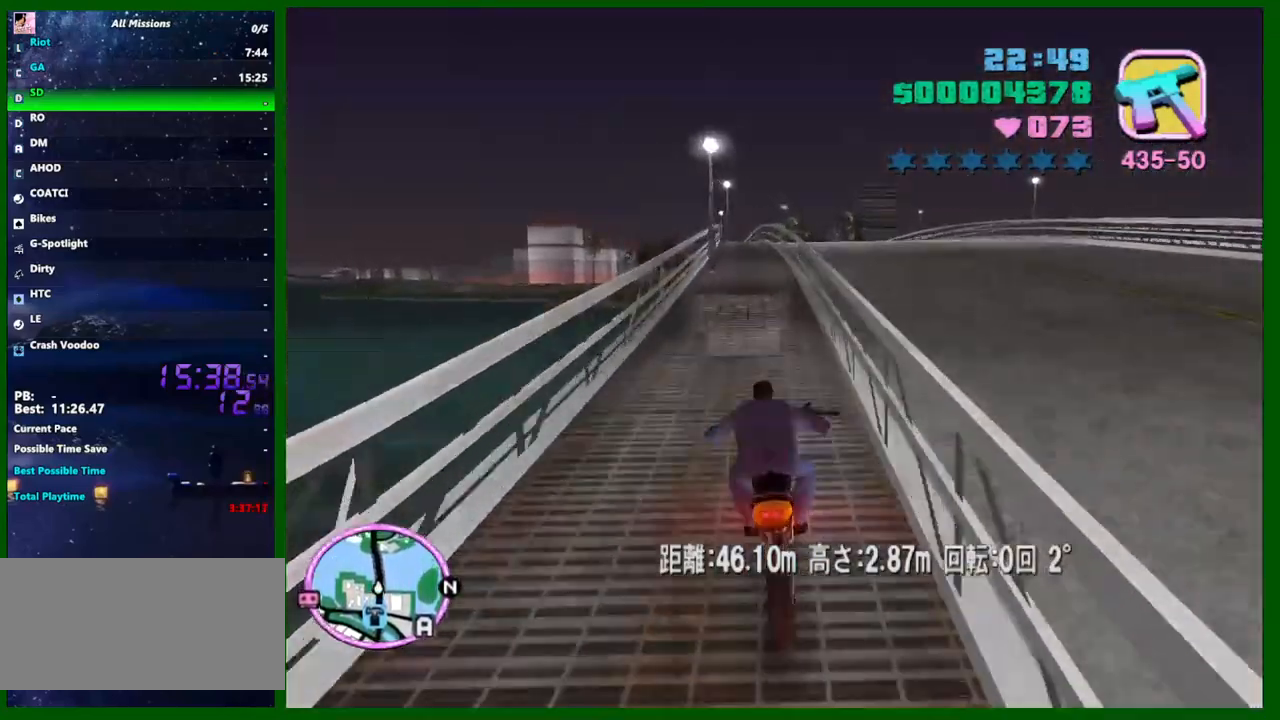
{"keys": ["a", "w"], "mouse": [], "events": [[67, "mouse_right", "up"], [200, "mouse_right", "down"], [250, "mouse_right", "up"], [450, "a", "down"]]}
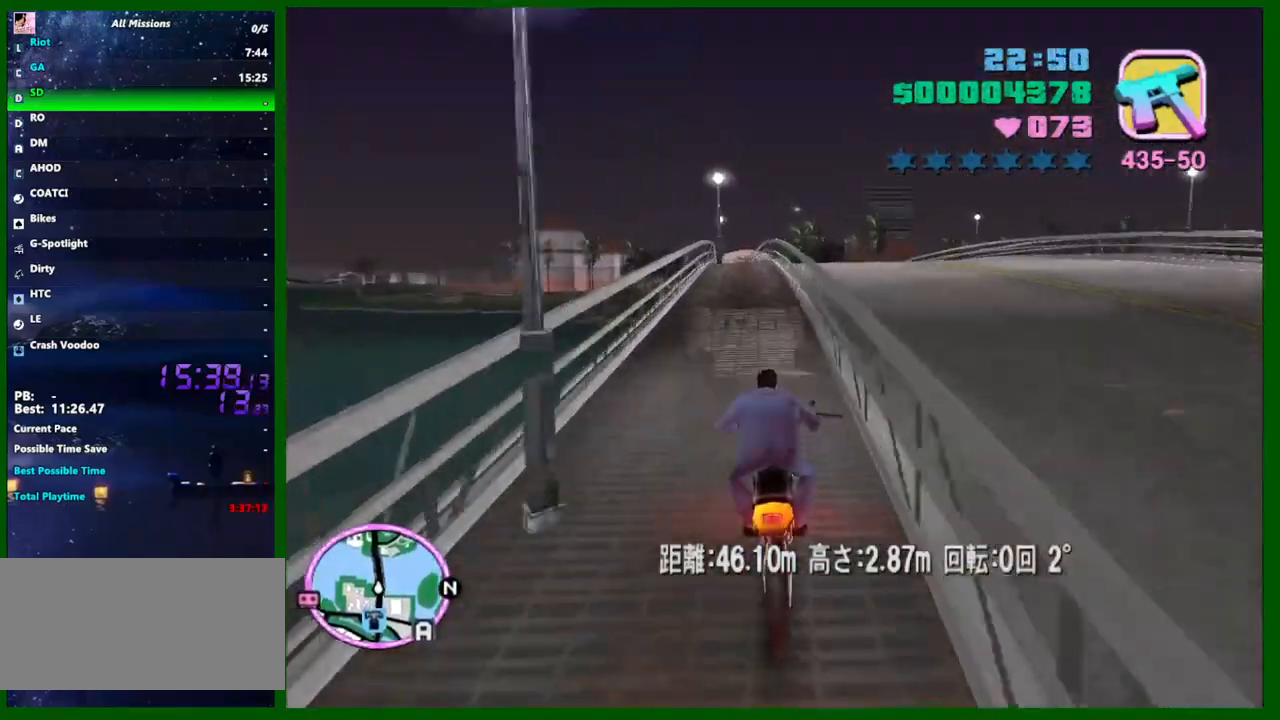
{"keys": ["w"], "mouse": ["right"], "events": [[33, "a", "up"], [83, "mouse_right", "down"], [267, "a", "down"], [267, "mouse_right", "up"], [367, "a", "up"], [417, "mouse_right", "down"]]}
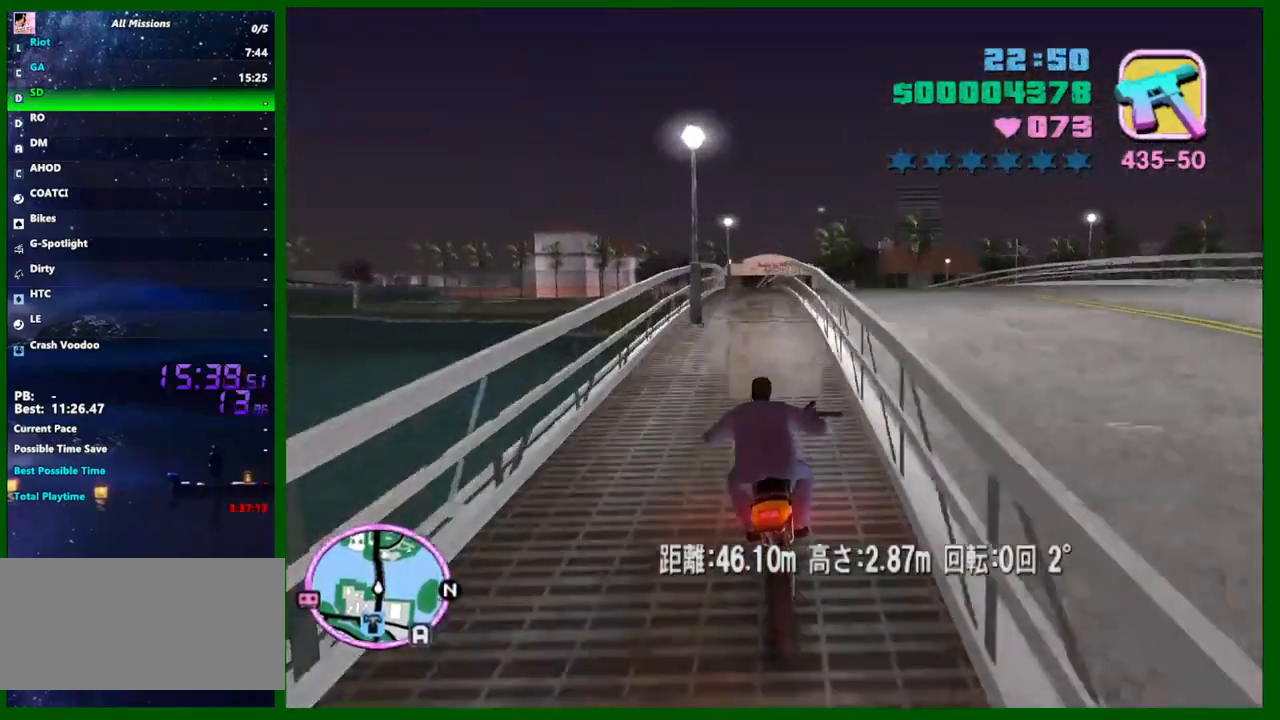
{"keys": ["w"], "mouse": [], "events": [[100, "mouse_right", "up"], [133, "a", "down"], [233, "a", "up"], [283, "mouse_right", "down"], [417, "a", "down"], [467, "a", "up"], [467, "mouse_right", "up"]]}
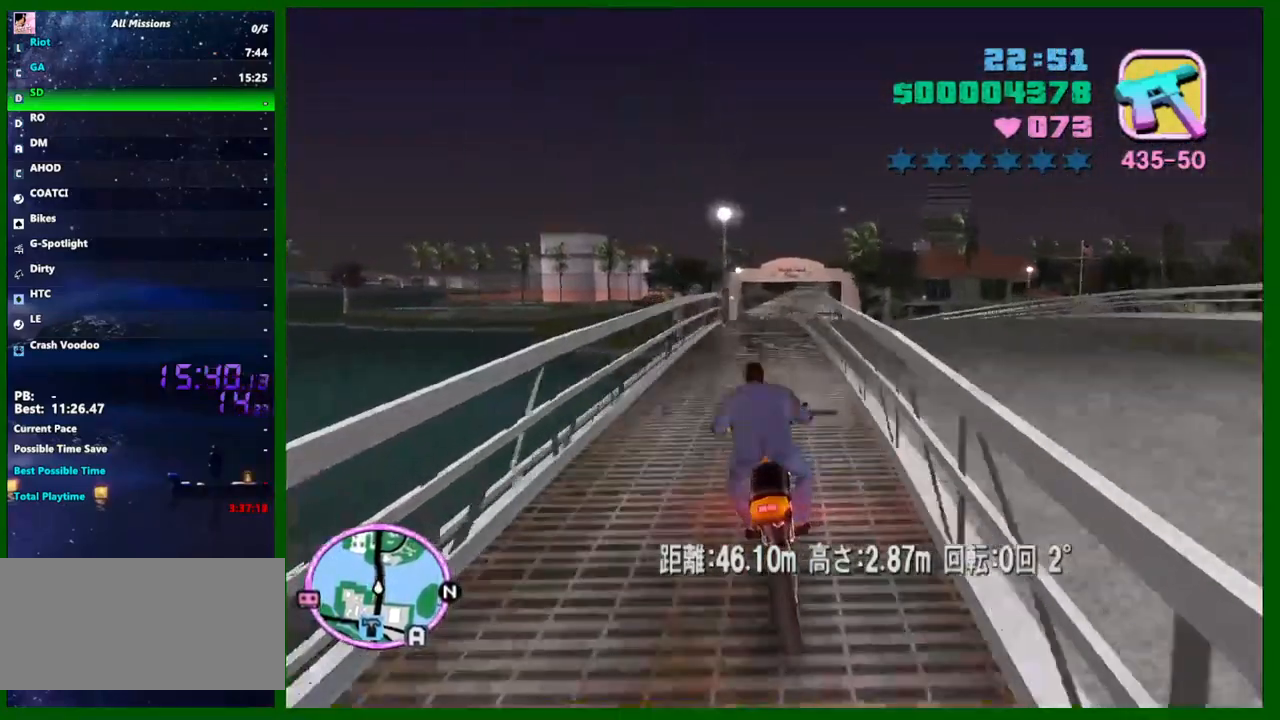
{"keys": ["w"], "mouse": ["right"], "events": [[117, "mouse_right", "down"], [350, "a", "down"], [350, "mouse_right", "up"], [433, "a", "up"], [483, "mouse_right", "down"]]}
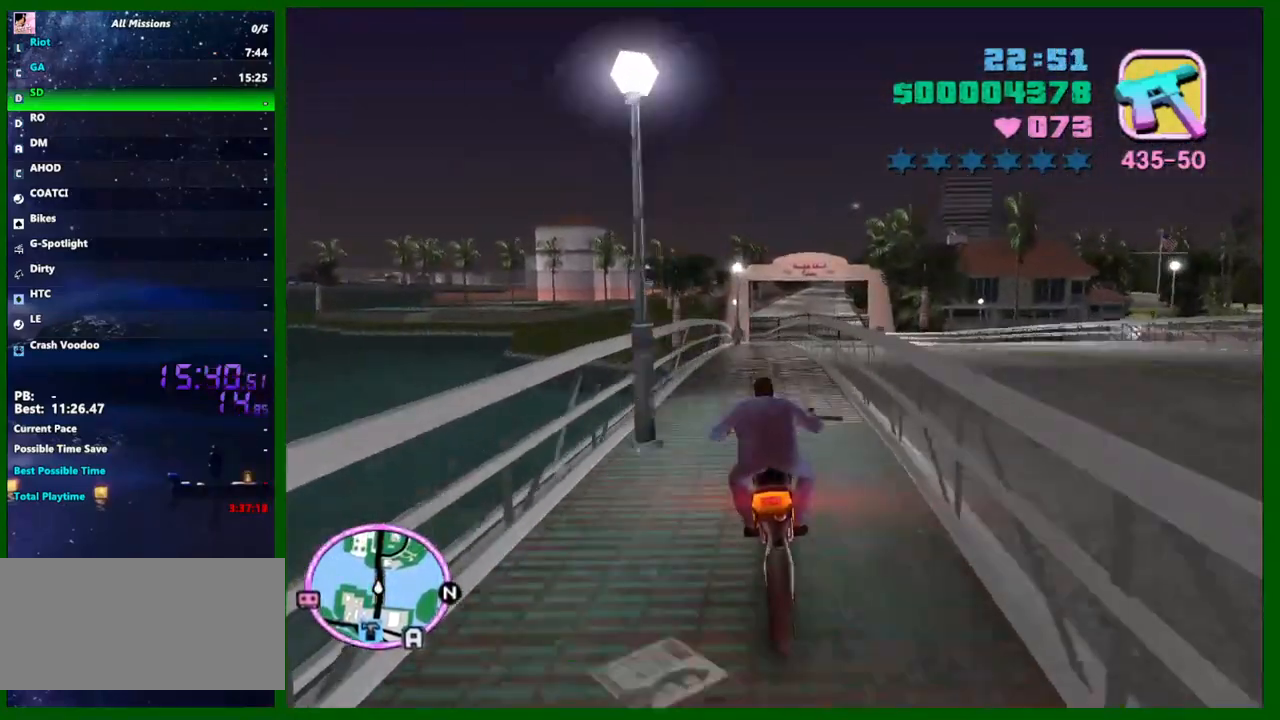
{"keys": ["w"], "mouse": ["right"], "events": [[217, "mouse_right", "up"], [267, "a", "down"], [367, "a", "up"], [400, "mouse_right", "down"]]}
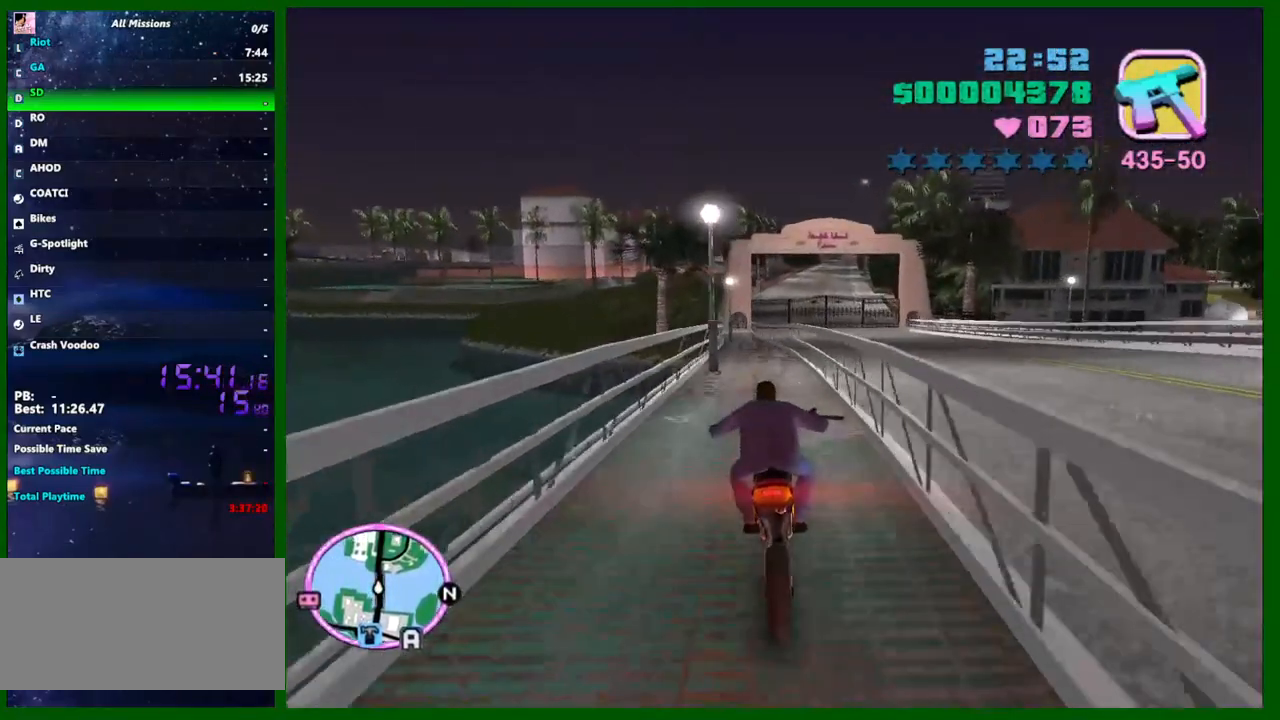
{"keys": [], "mouse": [], "events": [[50, "mouse_right", "up"], [183, "mouse_right", "down"], [233, "a", "down"], [417, "a", "up"], [417, "mouse_right", "up"], [417, "w", "up"]]}
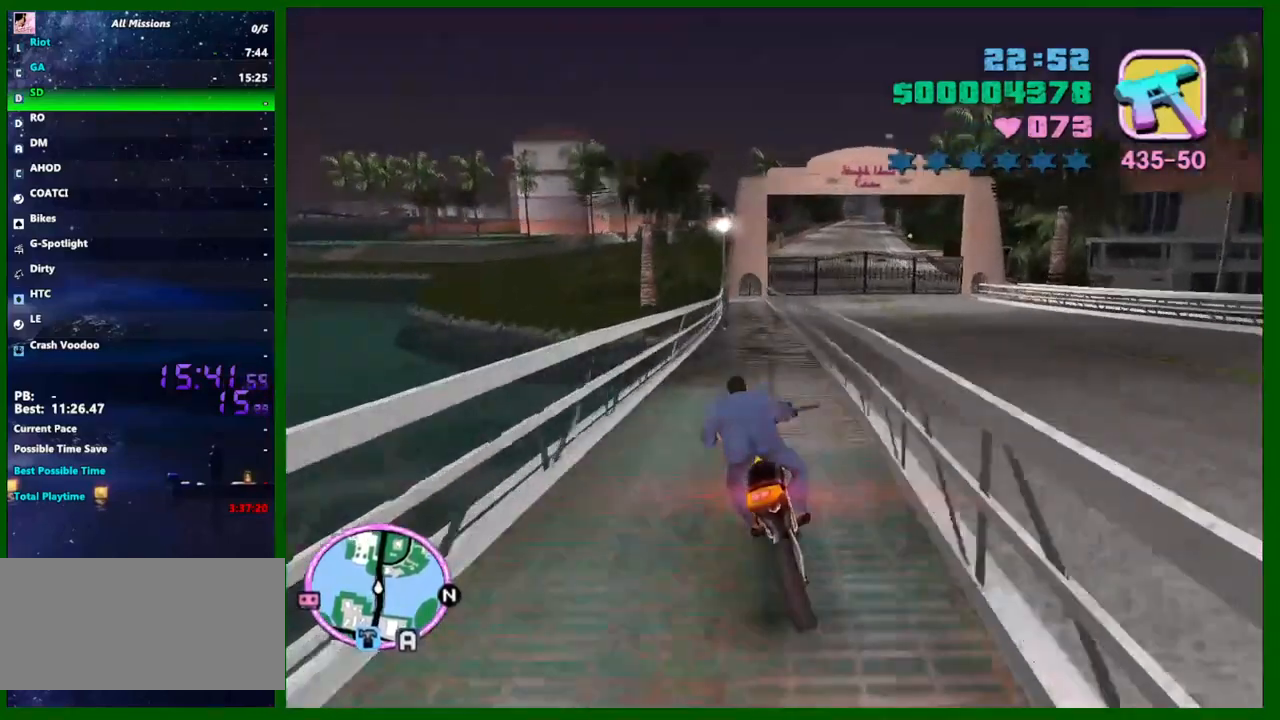
{"keys": ["a", "s"], "mouse": [], "events": [[67, "a", "down"], [67, "s", "down"], [117, "mouse_right", "down"], [150, "a", "up"], [250, "a", "down"], [250, "mouse_right", "up"], [350, "a", "up"], [433, "a", "down"]]}
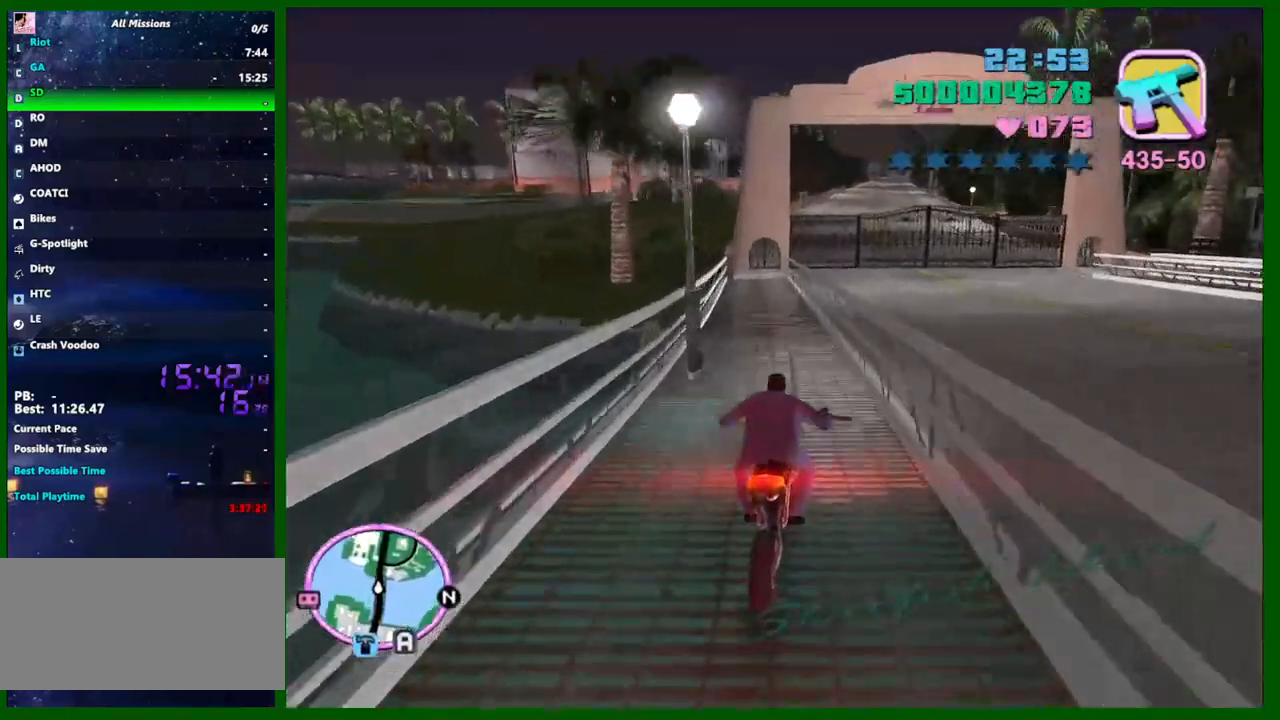
{"keys": ["s"], "mouse": [], "events": [[183, "mouse_right", "down"], [417, "a", "up"], [417, "mouse_right", "up"]]}
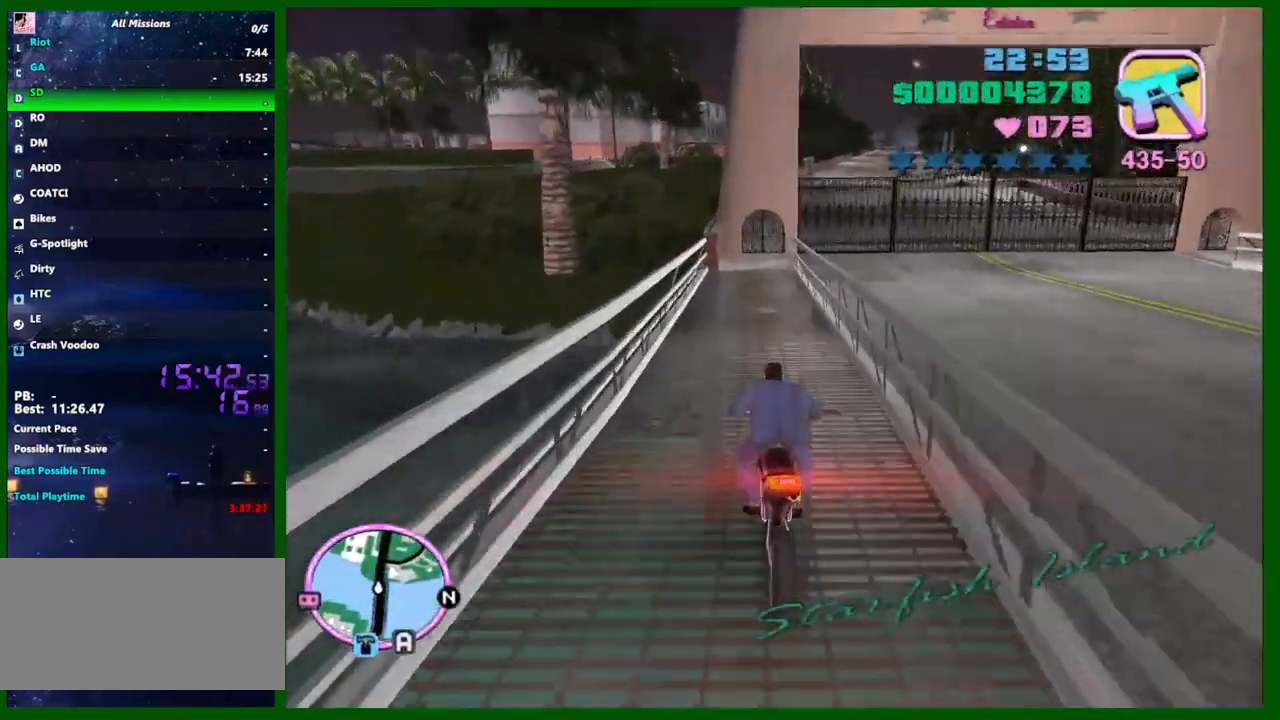
{"keys": ["d", "s"], "mouse": ["right"], "events": [[100, "mouse_right", "down"], [100, "s", "up"], [200, "a", "down"], [233, "mouse_right", "up"], [283, "a", "up"], [417, "d", "down"], [417, "mouse_right", "down"], [417, "s", "down"]]}
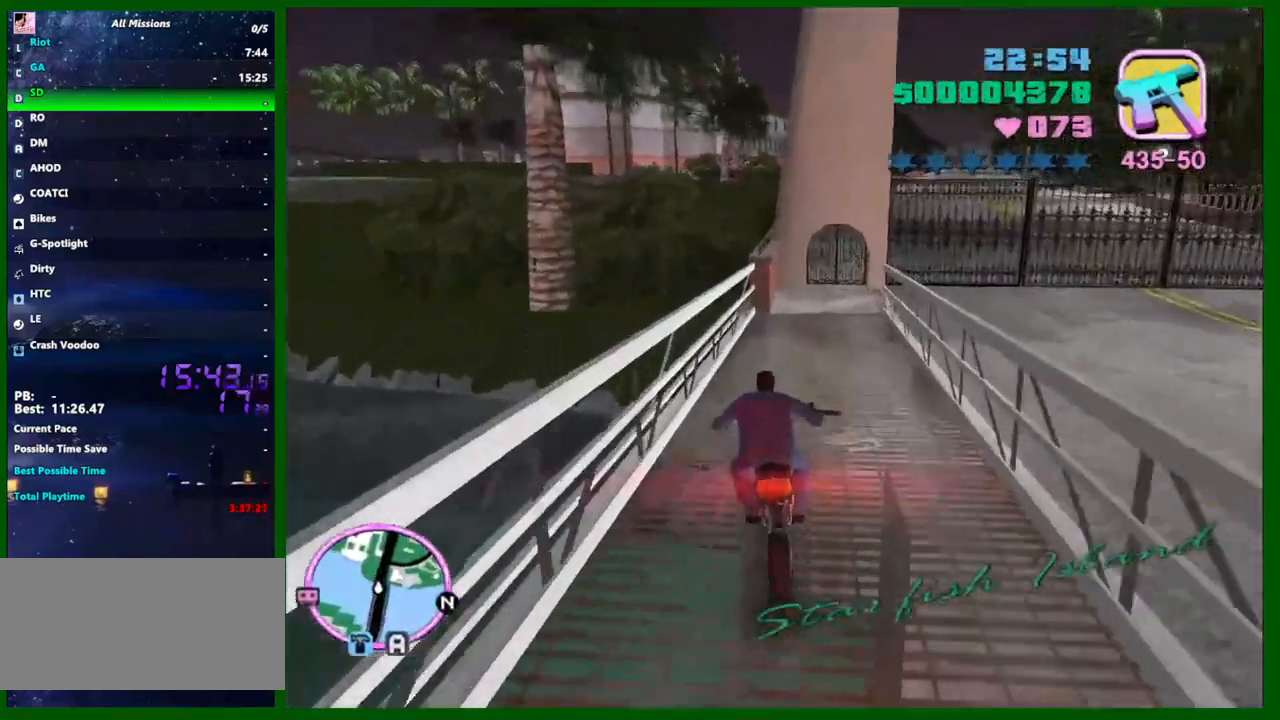
{"keys": [], "mouse": ["right"], "events": [[67, "mouse_right", "up"], [117, "d", "up"], [250, "d", "down"], [250, "s", "up"], [400, "d", "up"], [483, "mouse_right", "down"]]}
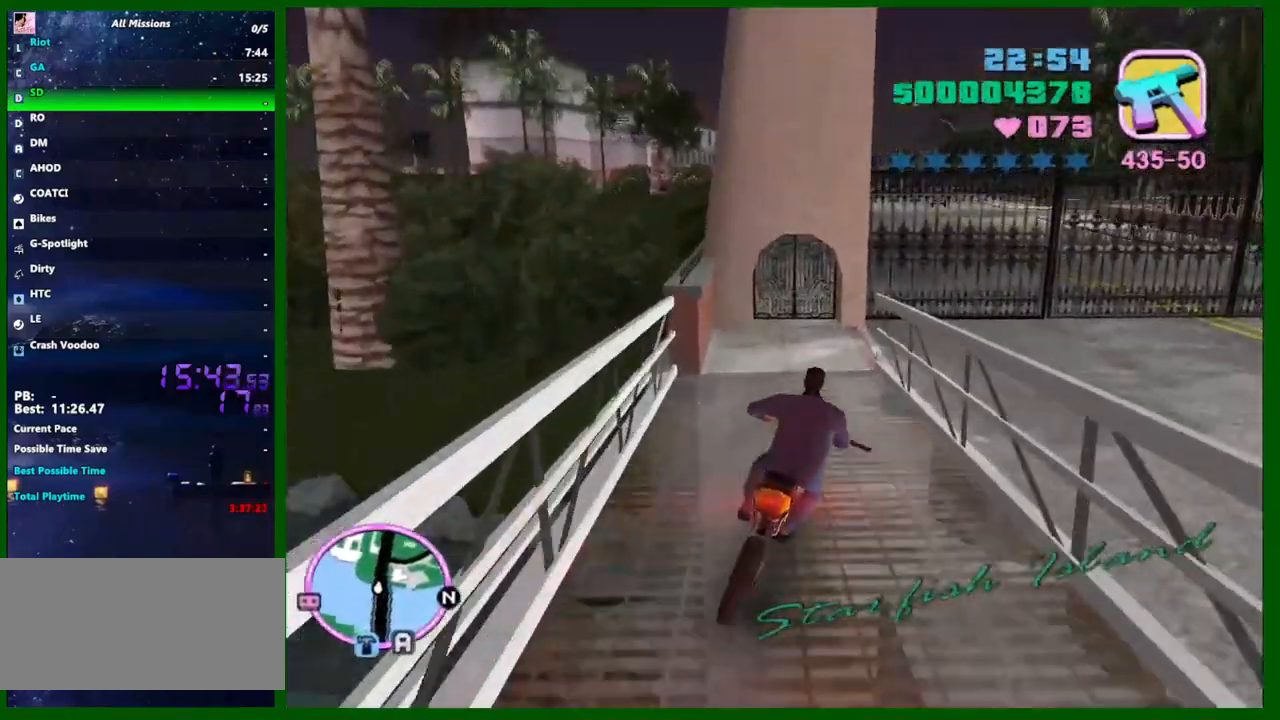
{"keys": ["a"], "mouse": [], "events": [[83, "a", "down"], [167, "mouse_right", "up"], [267, "a", "up"], [317, "s", "down"], [417, "s", "up"], [500, "a", "down"]]}
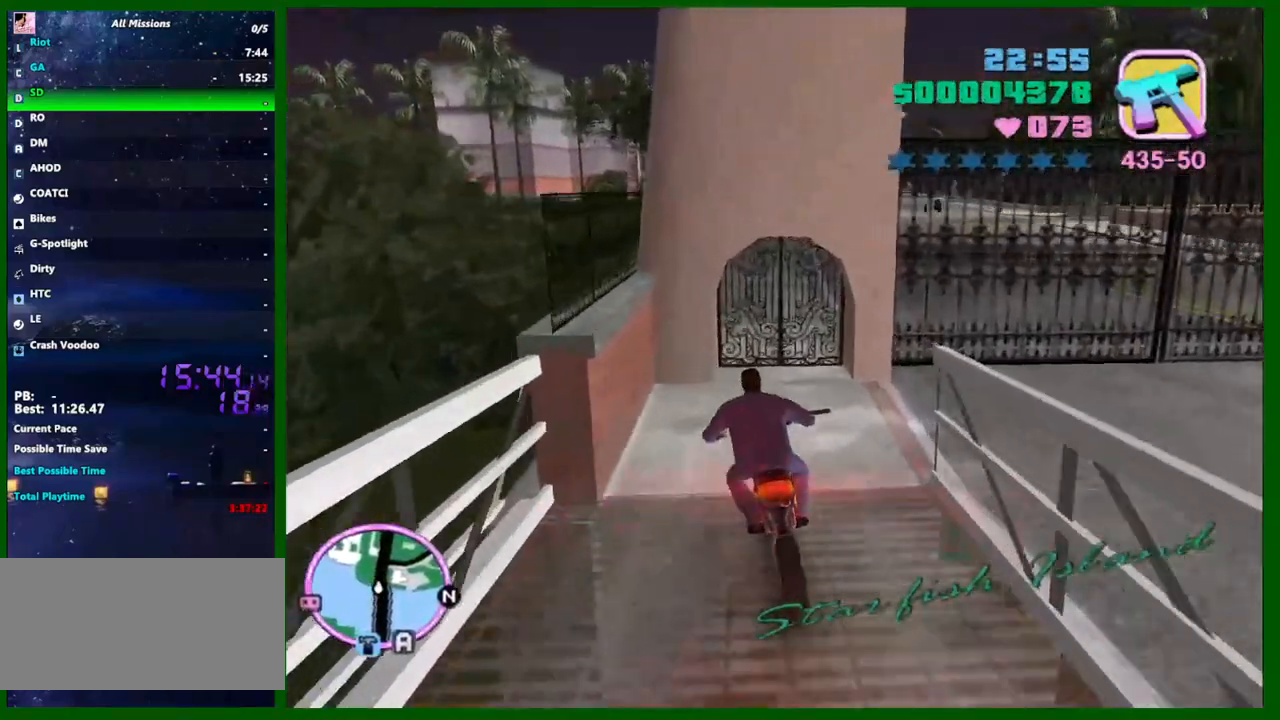
{"keys": [], "mouse": [], "events": [[100, "a", "up"], [133, "s", "down"], [333, "d", "down"], [383, "s", "up"], [417, "d", "up"]]}
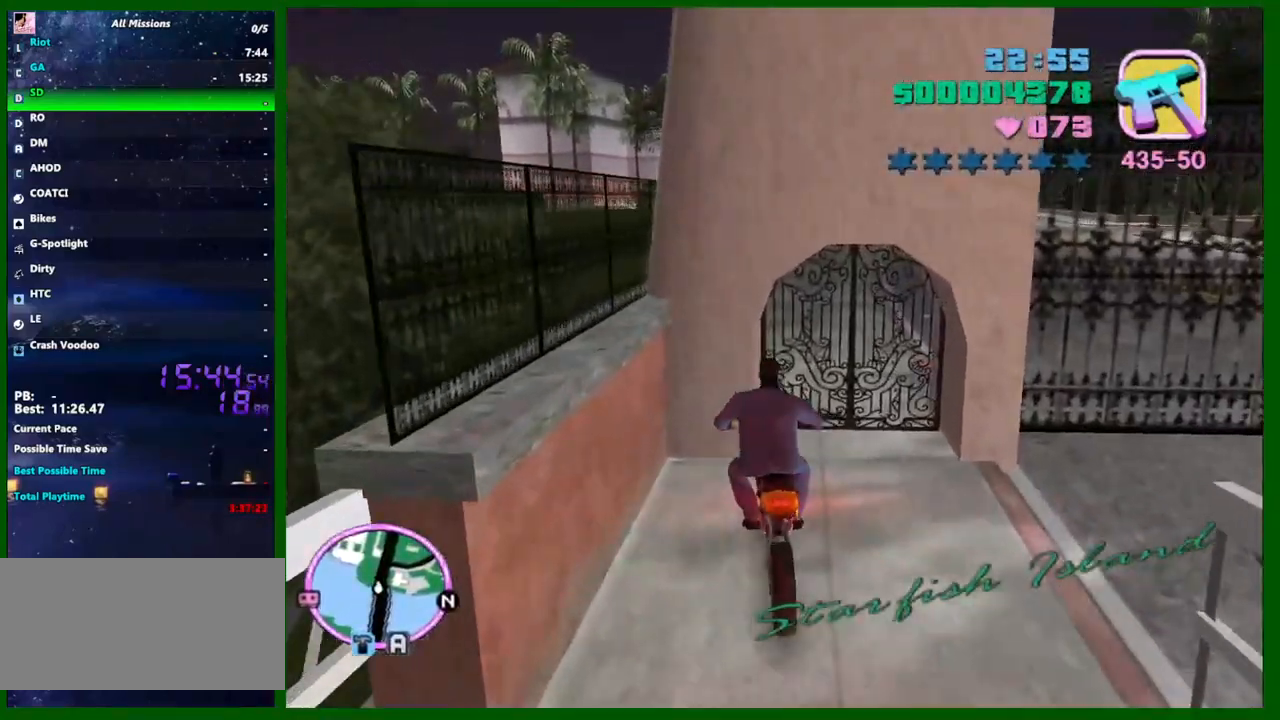
{"keys": [], "mouse": [], "events": [[67, "d", "down"], [167, "d", "up"], [200, "w", "down"], [350, "w", "up"]]}
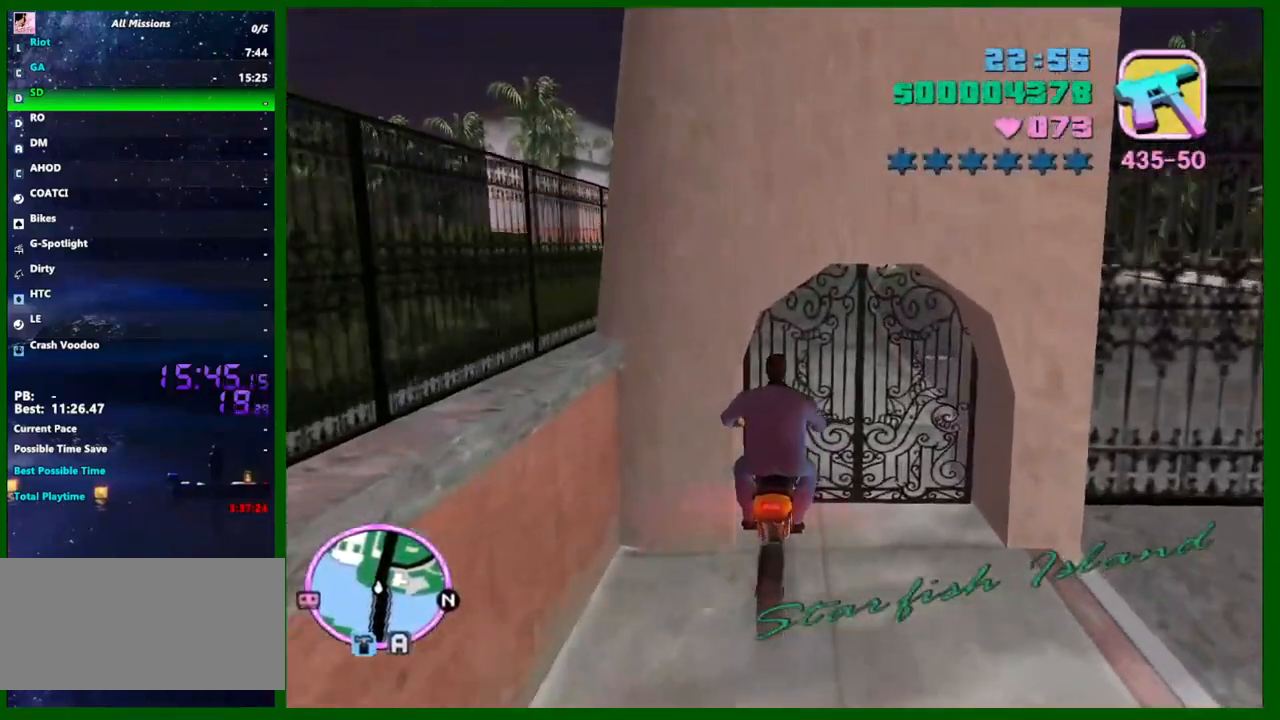
{"keys": ["a", "shift", "w"], "mouse": [], "events": [[83, "a", "down"], [83, "w", "down"], [133, "shift", "down"]]}
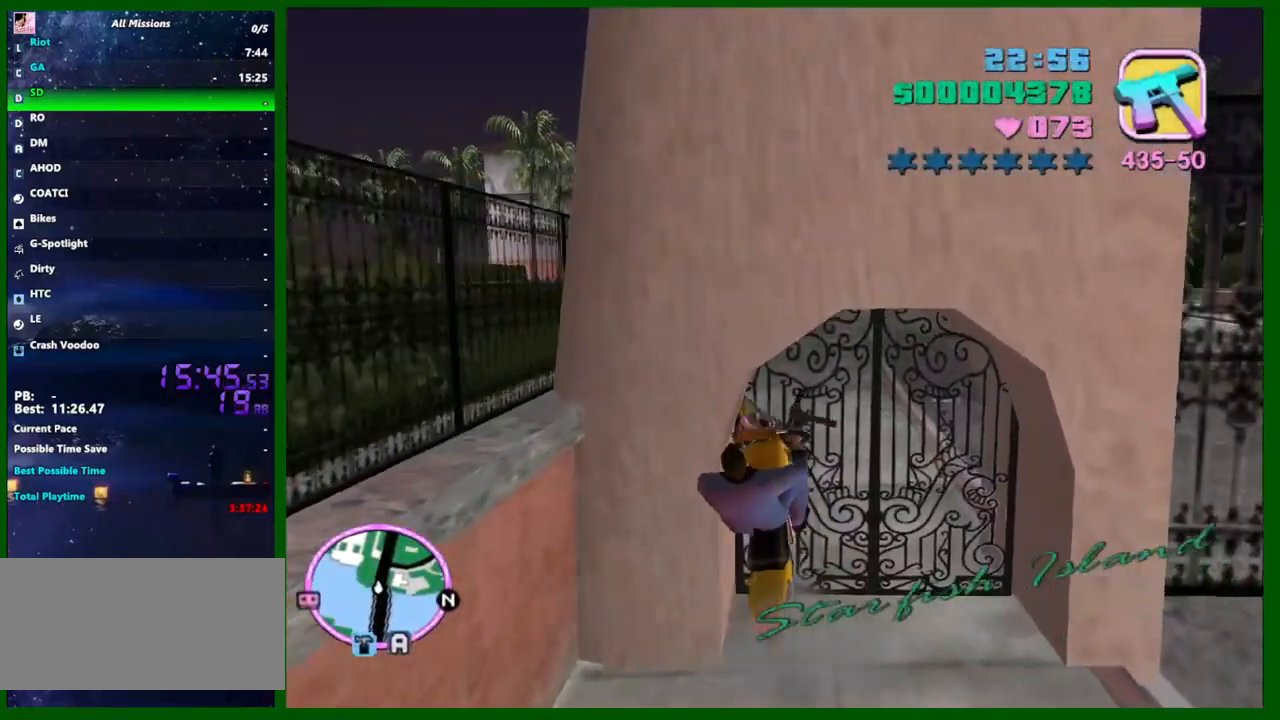
{"keys": ["a", "caps_lock", "w"], "mouse": [], "events": [[133, "f", "down"], [133, "shift", "up"], [183, "a", "up"], [183, "w", "up"], [233, "f", "up"], [283, "f", "down"], [333, "w", "down"], [383, "f", "up"], [417, "a", "down"], [467, "caps_lock", "down"]]}